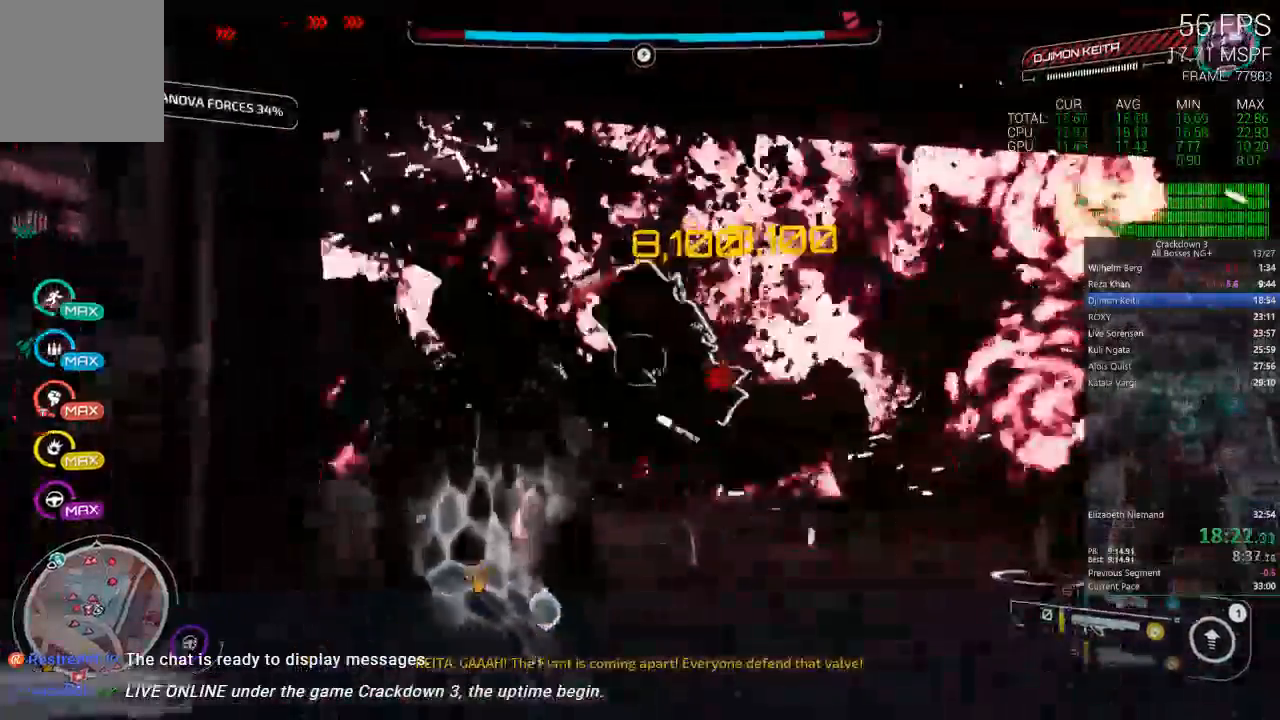
Gameplay with a controller (Xbox layout); each line is a JSON object with the inputs held at the frame after it (dt_ms = milliseconds from this image to that frame). "events" lists button and stick changes between this image and that frame as [ms after this image, input, new state], when the widget could be followed in between. Not read: DPAD_LEFT R2 SELECT START.
{"dt_ms": 500, "buttons": ["L1"], "left_stick": "center", "right_stick": "center", "events": [[133, "left_stick", "up-left"], [200, "L1", "down"], [200, "right_stick", "down"], [317, "right_stick", "center"], [400, "left_stick", "center"]]}
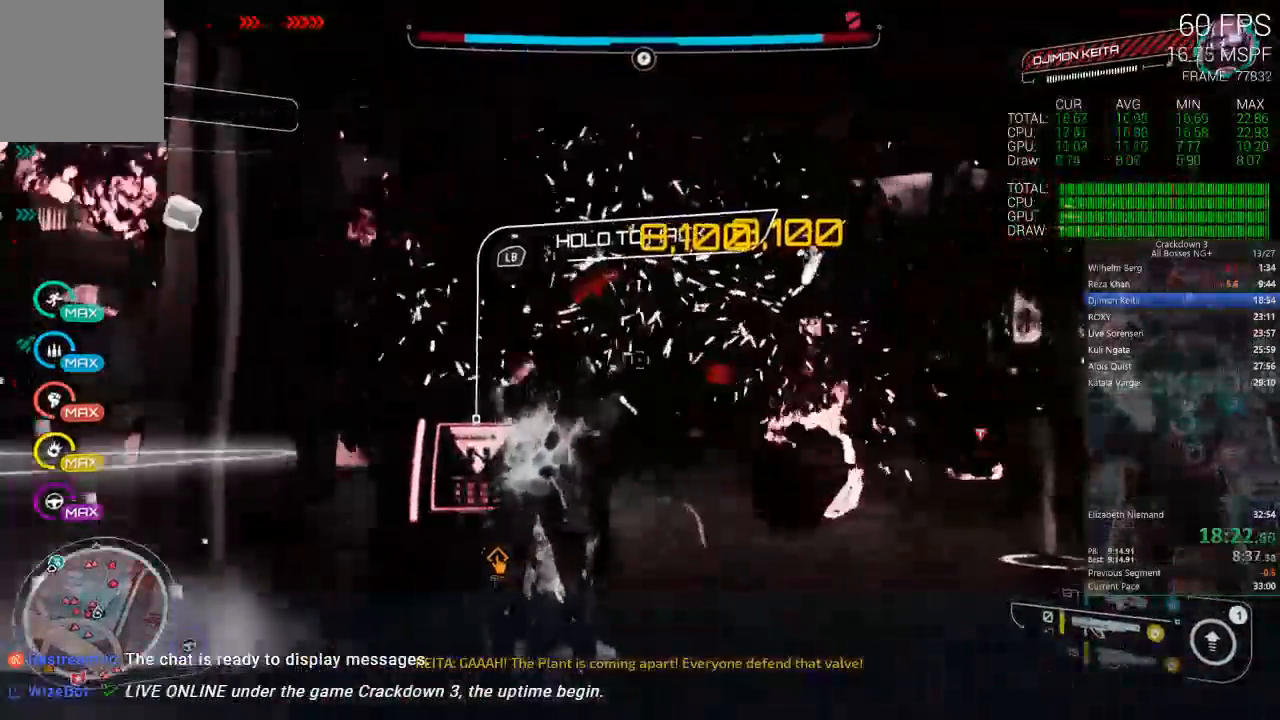
{"dt_ms": 500, "buttons": ["L1"], "left_stick": "center", "right_stick": "left"}
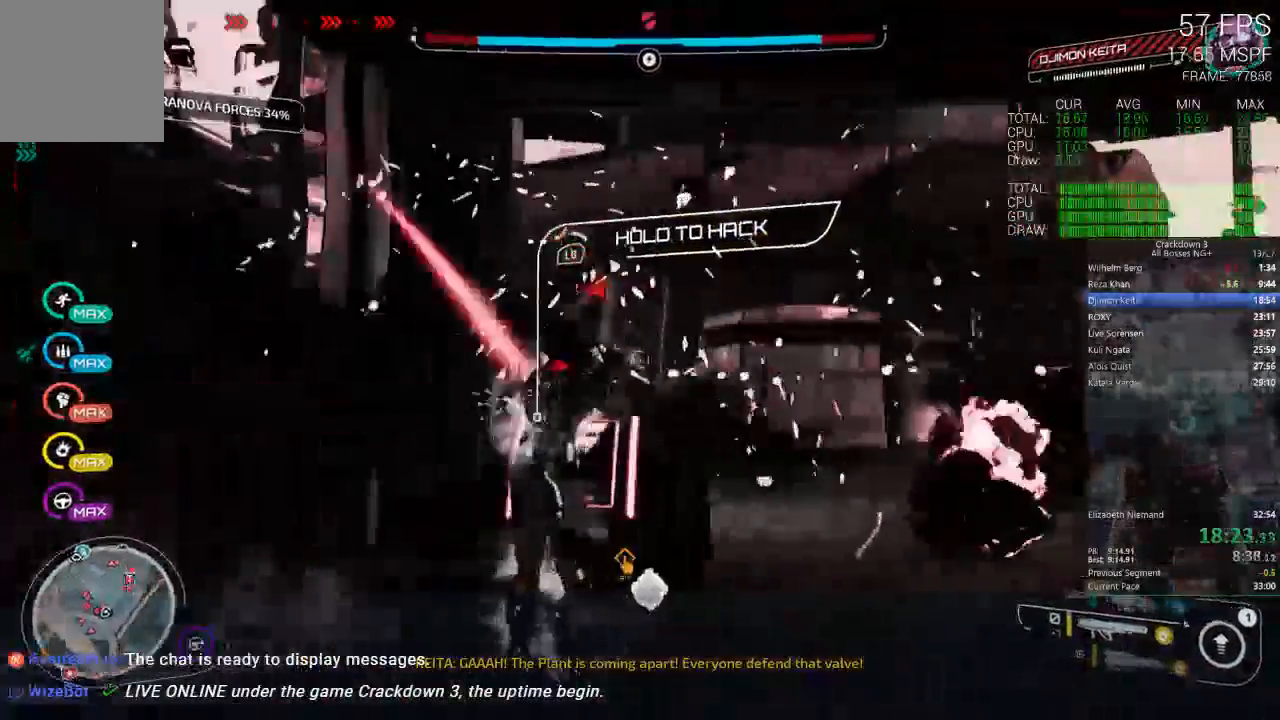
{"dt_ms": 1000, "buttons": ["L1"], "left_stick": "center", "right_stick": "center", "events": [[50, "right_stick", "center"], [67, "L2", "down"], [133, "L2", "up"], [217, "L2", "down"], [300, "L2", "up"], [617, "right_stick", "left"], [650, "L2", "down"], [717, "L2", "up"], [767, "right_stick", "center"]]}
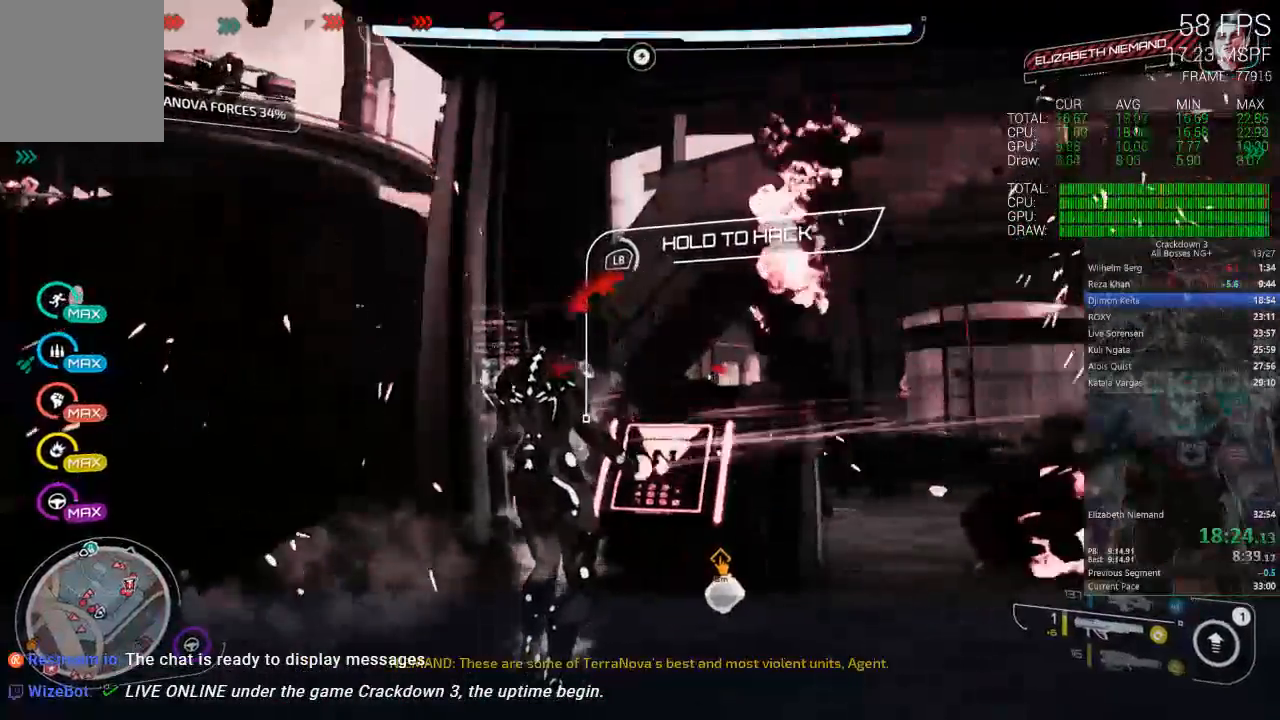
{"dt_ms": 500, "buttons": ["L1"], "left_stick": "center", "right_stick": "center", "events": [[233, "right_stick", "left"], [367, "right_stick", "center"]]}
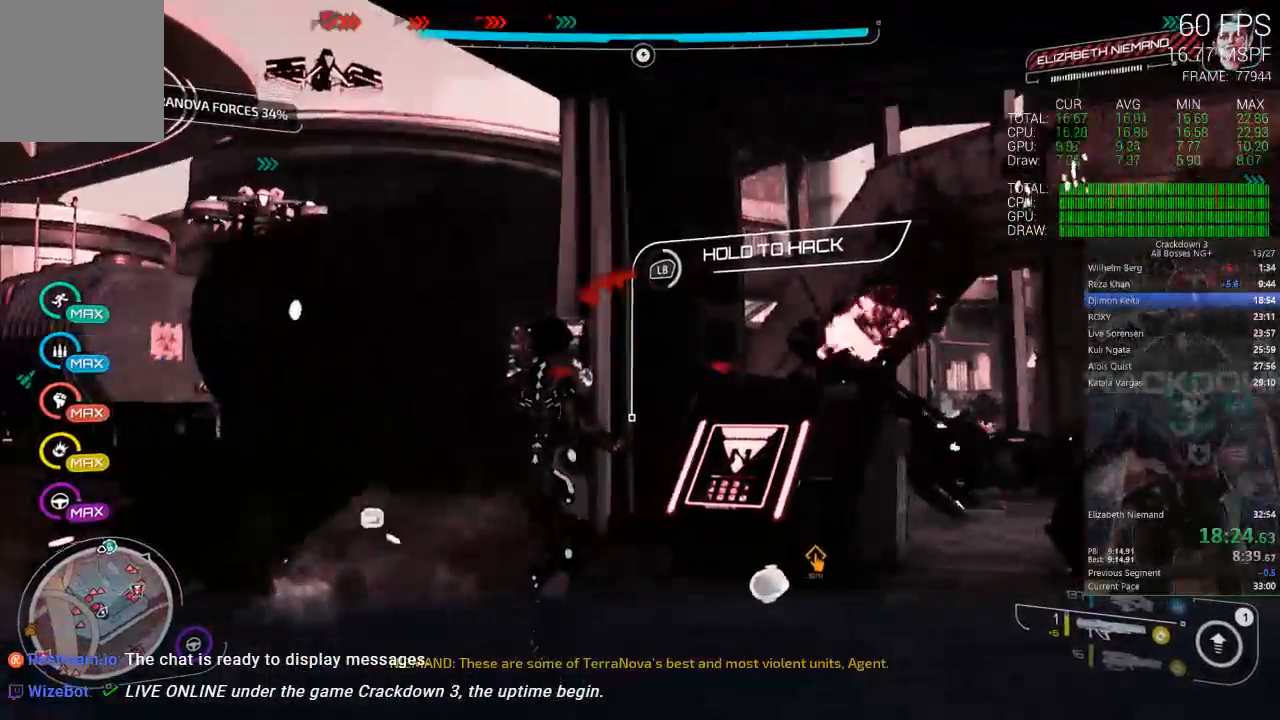
{"dt_ms": 500, "buttons": ["L1"], "left_stick": "center", "right_stick": "center"}
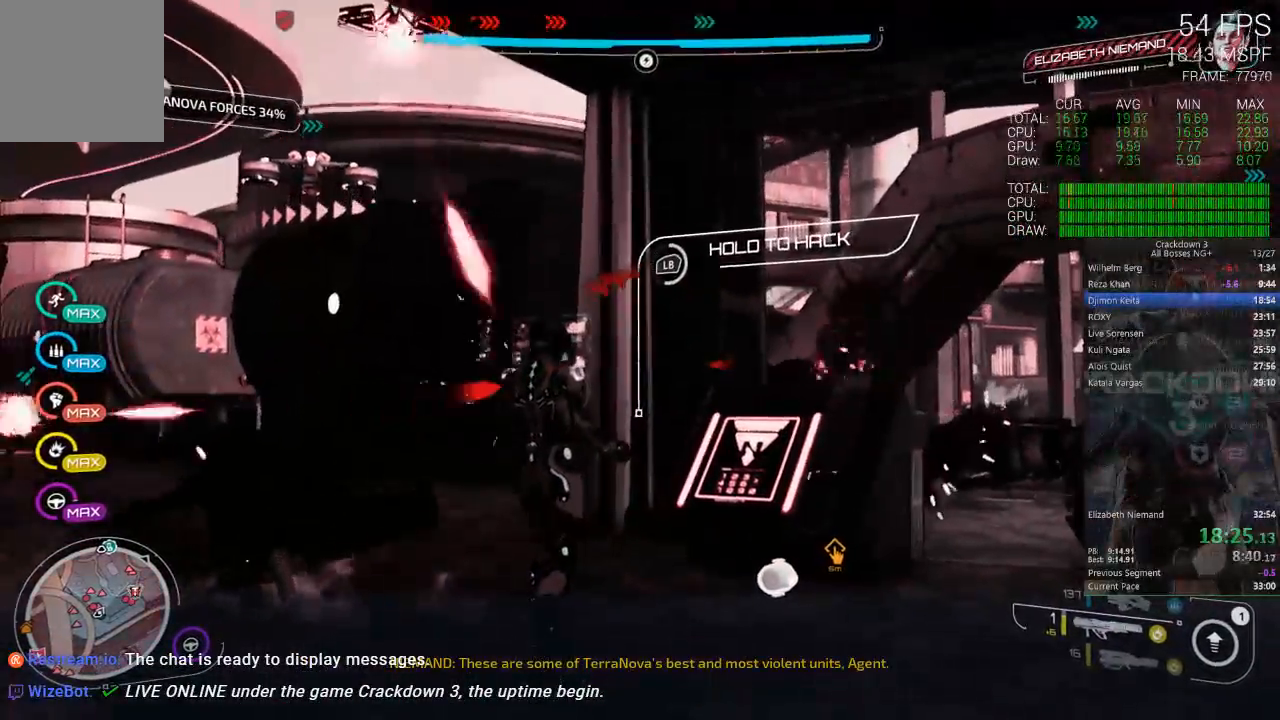
{"dt_ms": 500, "buttons": ["L1"], "left_stick": "center", "right_stick": "down-right", "events": [[417, "right_stick", "down-right"]]}
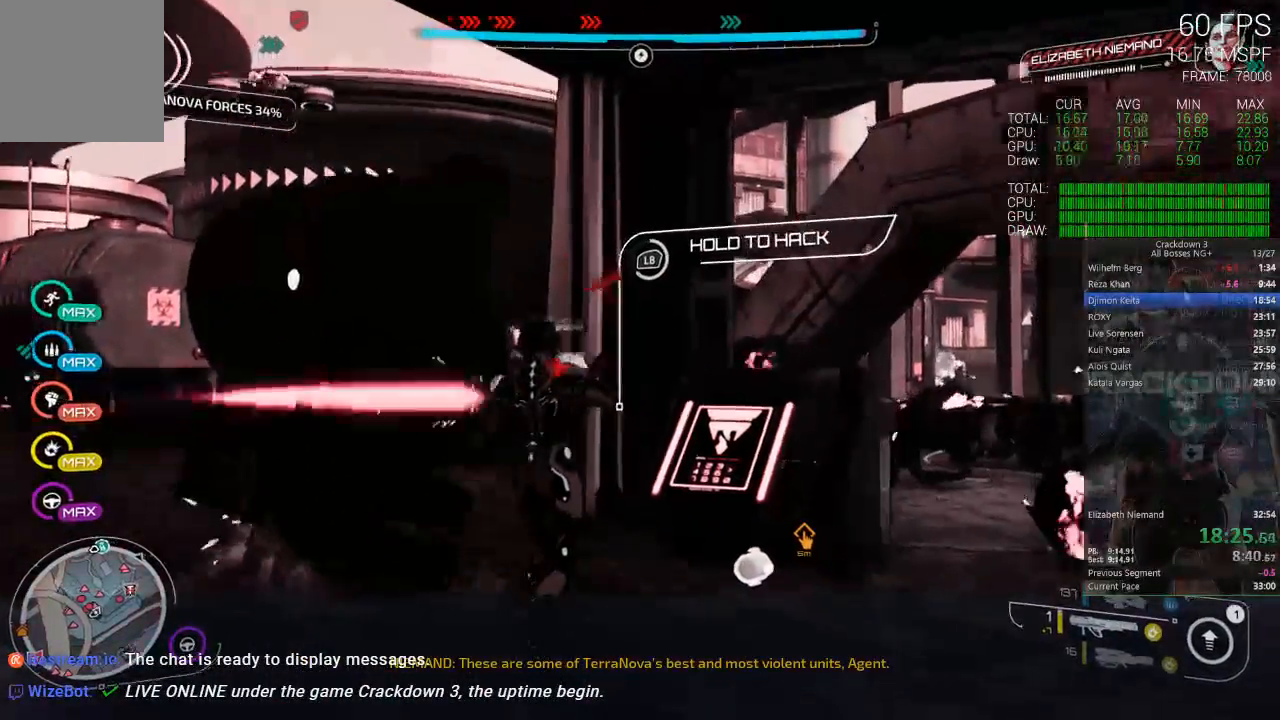
{"dt_ms": 500, "buttons": ["L1"], "left_stick": "center", "right_stick": "center", "events": [[33, "right_stick", "center"]]}
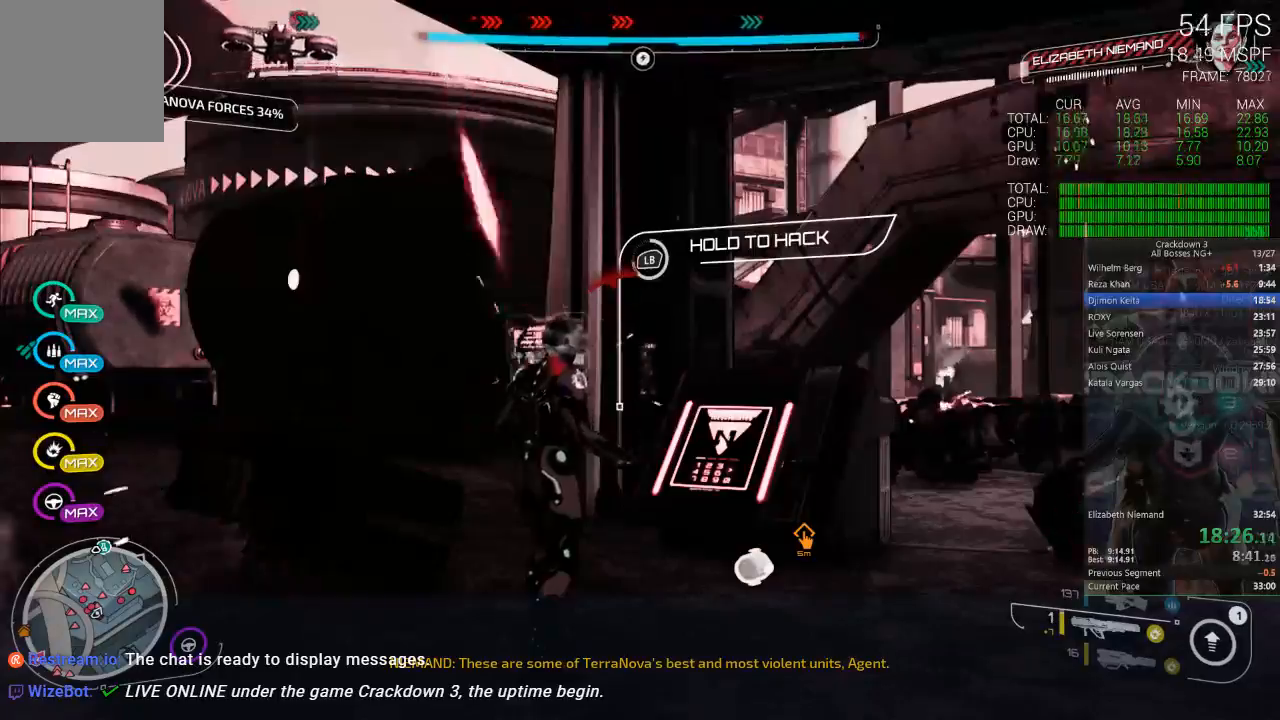
{"dt_ms": 1000, "buttons": ["L1"], "left_stick": "center", "right_stick": "center", "events": [[450, "right_stick", "right"], [550, "right_stick", "center"]]}
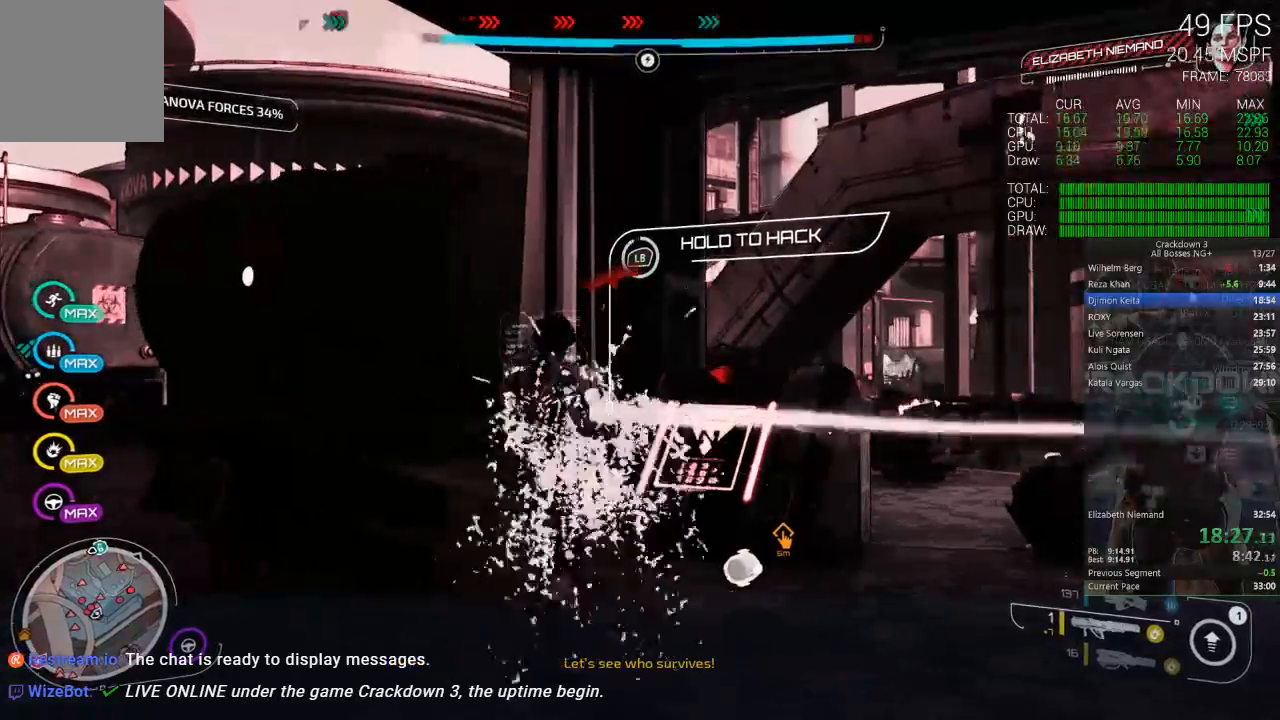
{"dt_ms": 500, "buttons": ["L1"], "left_stick": "up-left", "right_stick": "center", "events": [[417, "left_stick", "up-left"]]}
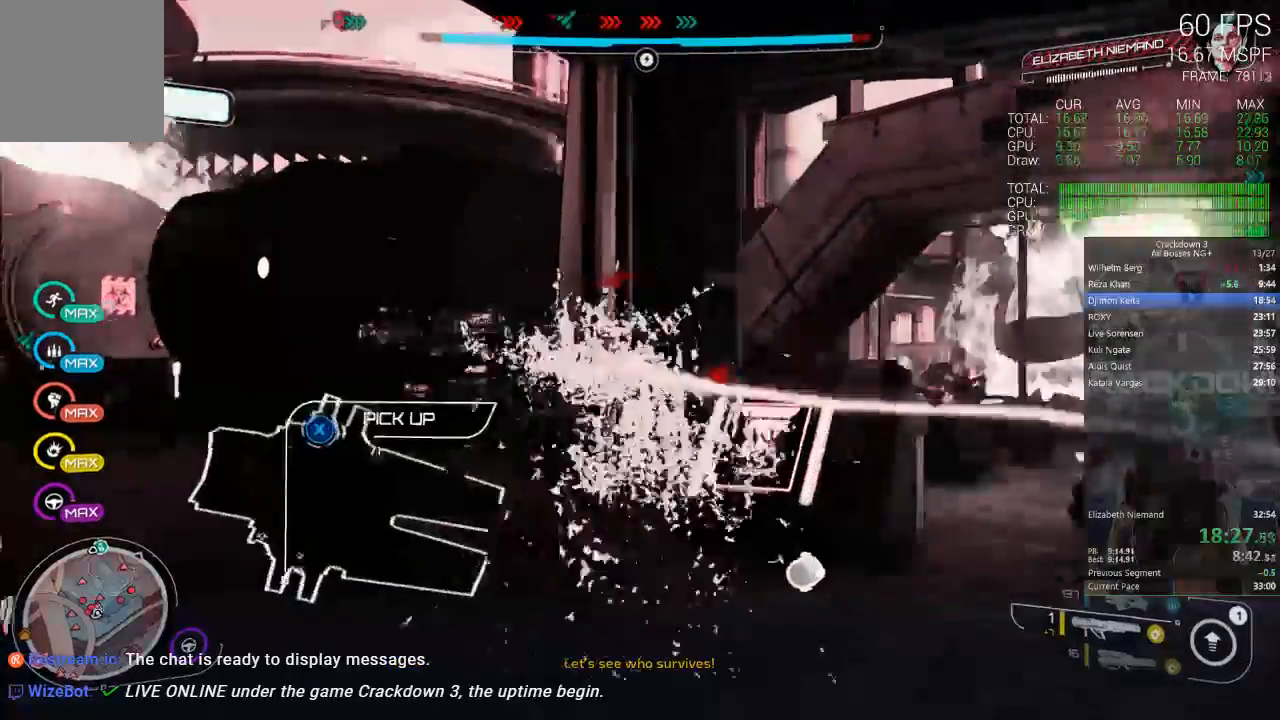
{"dt_ms": 500, "buttons": [], "left_stick": "up-left", "right_stick": "right", "events": [[67, "L1", "up"], [100, "left_stick", "up"], [300, "right_stick", "down-right"], [417, "left_stick", "up-left"], [417, "right_stick", "right"]]}
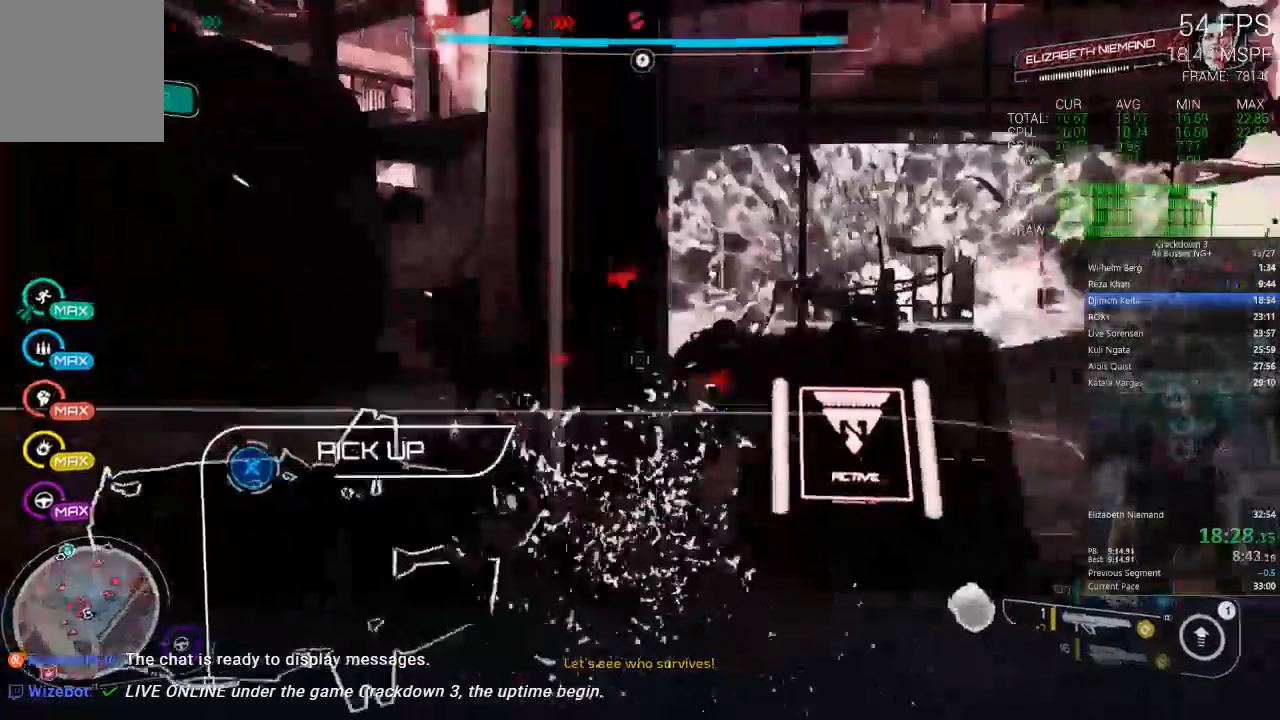
{"dt_ms": 500, "buttons": [], "left_stick": "down-left", "right_stick": "center", "events": [[33, "left_stick", "left"], [33, "right_stick", "center"], [367, "left_stick", "down-left"]]}
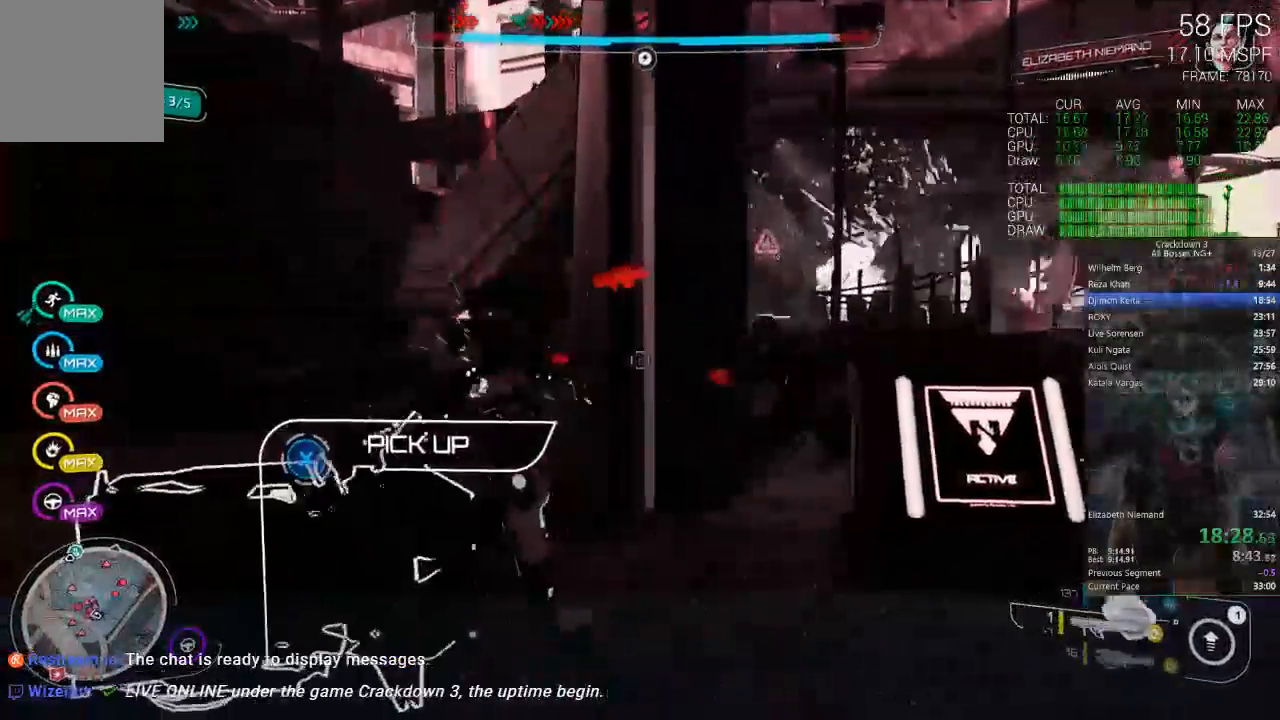
{"dt_ms": 500, "buttons": [], "left_stick": "up-left", "right_stick": "center", "events": [[67, "left_stick", "up-left"], [300, "left_stick", "up"], [433, "left_stick", "up-left"]]}
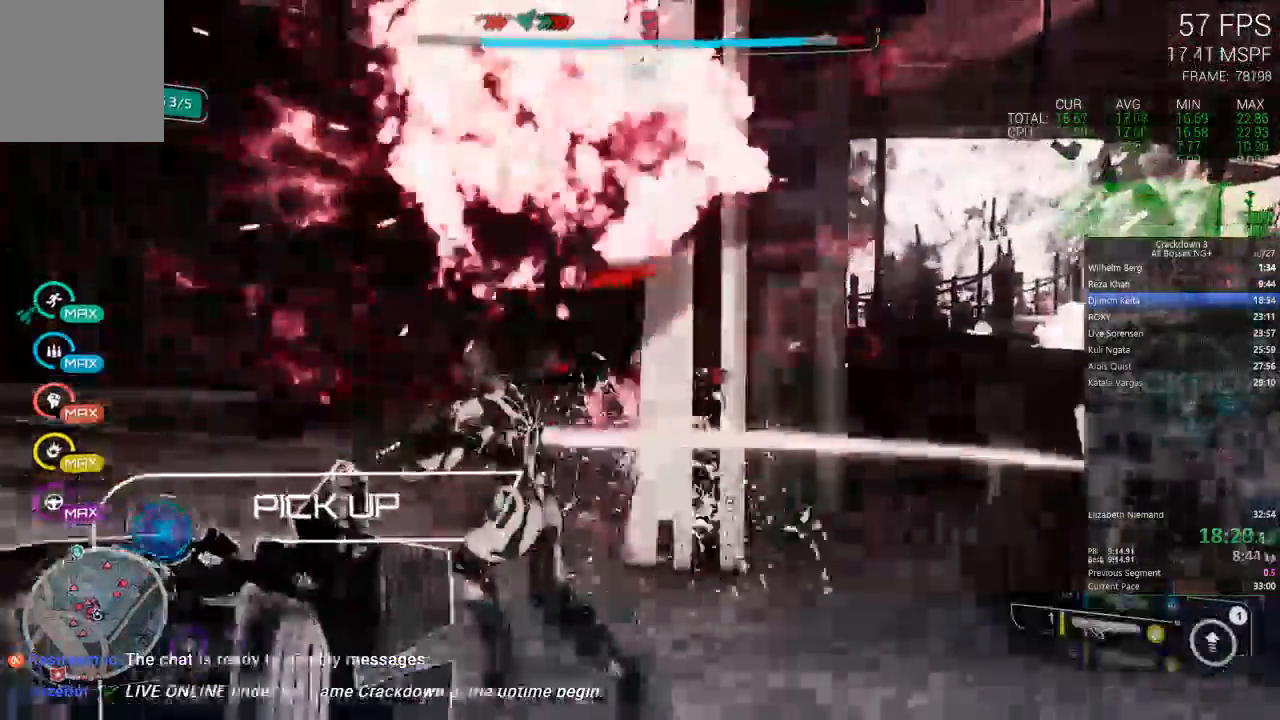
{"dt_ms": 500, "buttons": ["A"], "left_stick": "up-right", "right_stick": "center", "events": [[250, "left_stick", "up"], [317, "A", "down"], [400, "left_stick", "up-right"]]}
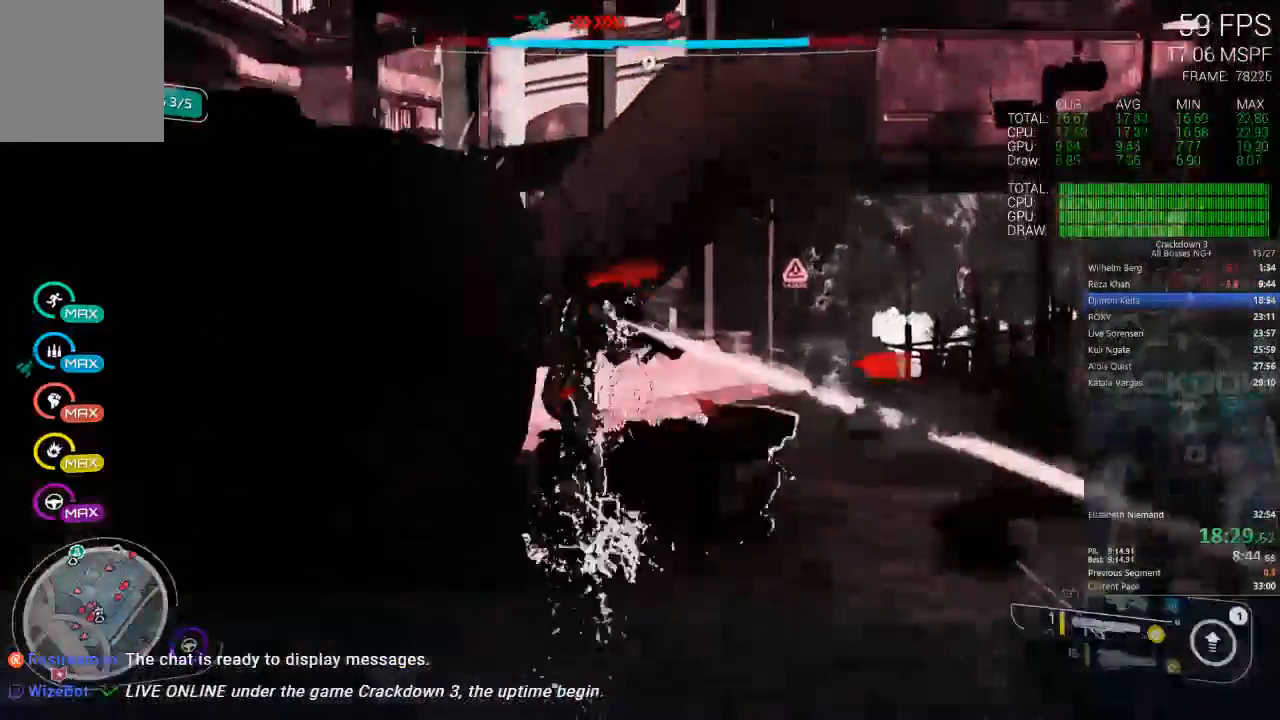
{"dt_ms": 500, "buttons": ["A"], "left_stick": "up-right", "right_stick": "center"}
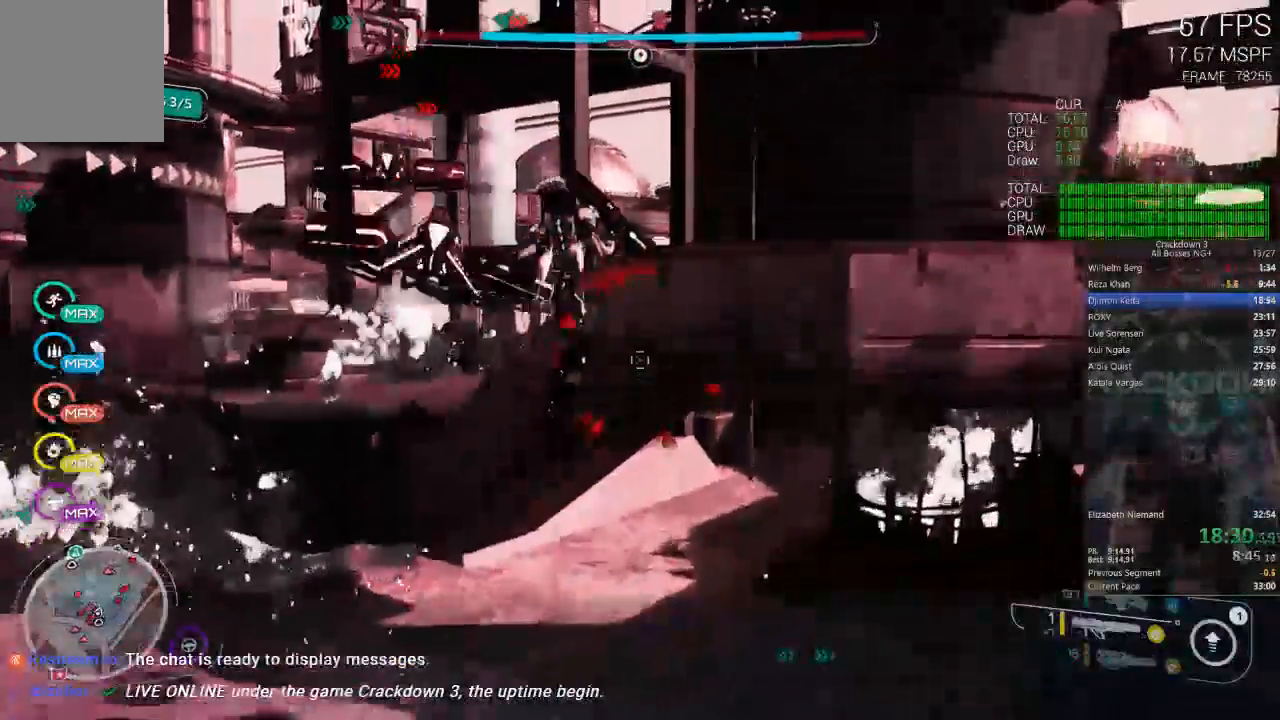
{"dt_ms": 500, "buttons": [], "left_stick": "up-right", "right_stick": "center", "events": [[500, "A", "up"]]}
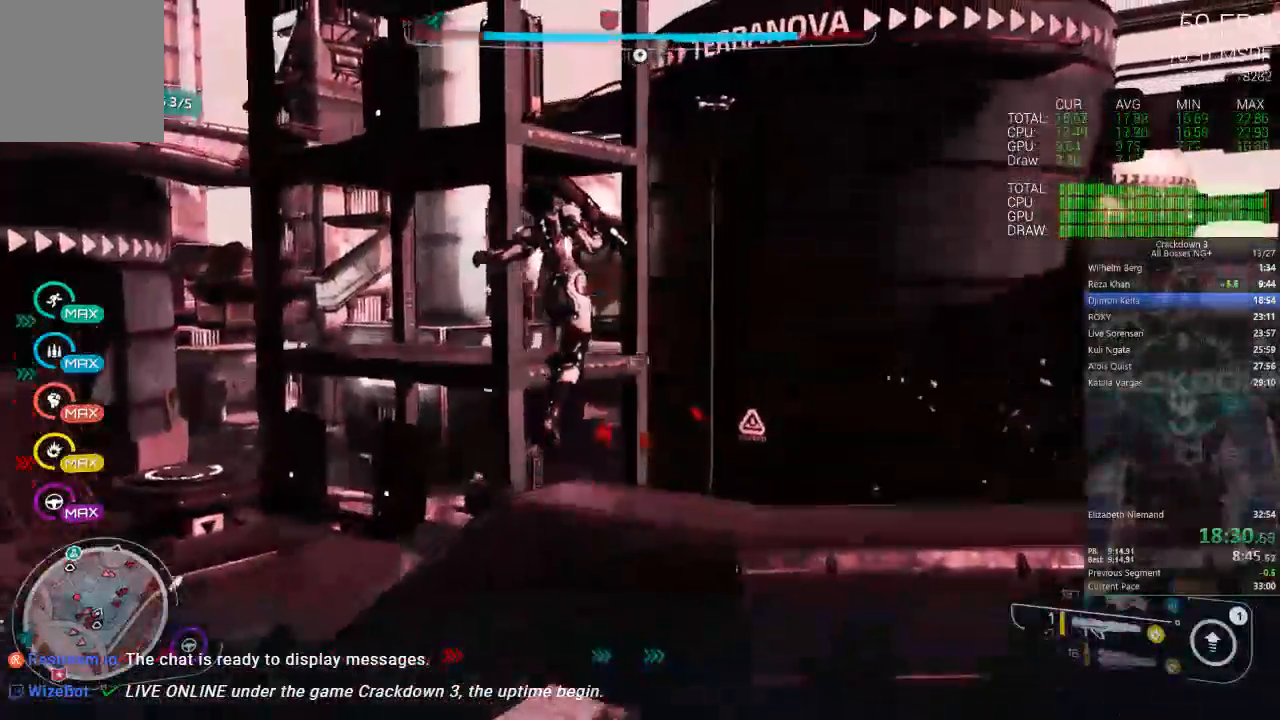
{"dt_ms": 500, "buttons": [], "left_stick": "up-right", "right_stick": "center"}
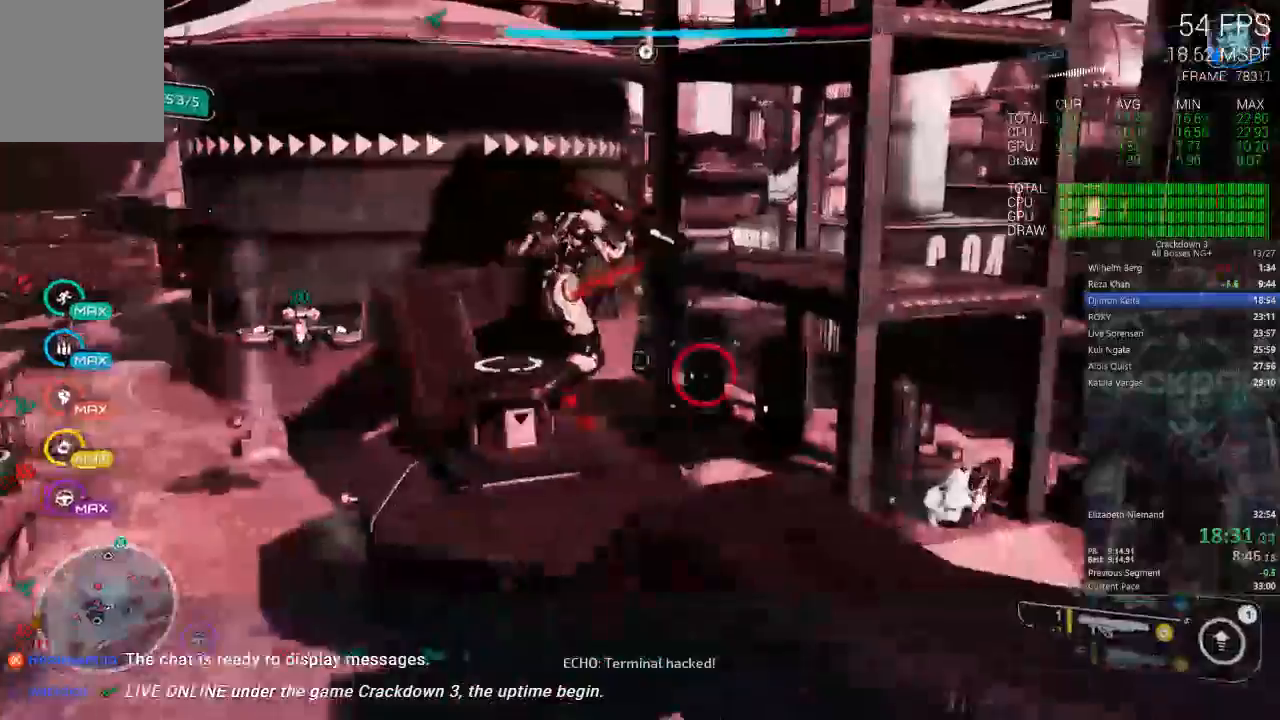
{"dt_ms": 500, "buttons": ["L2"], "left_stick": "right", "right_stick": "center"}
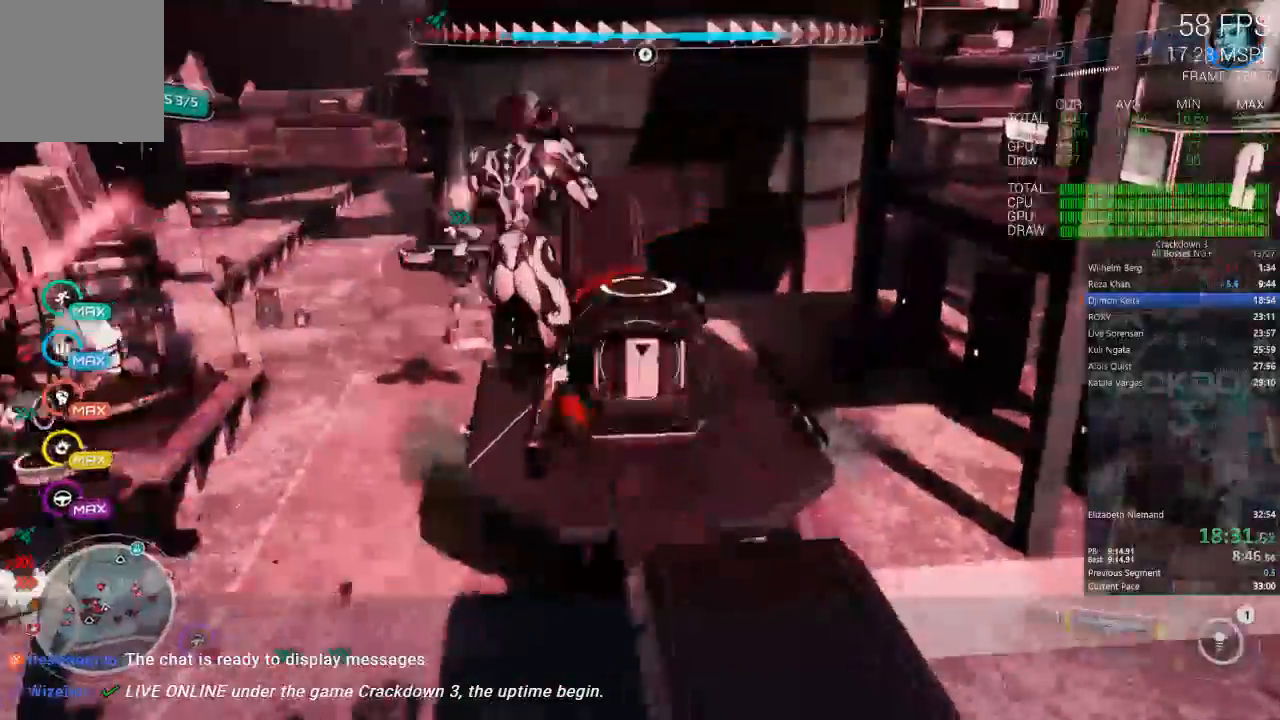
{"dt_ms": 500, "buttons": ["L2"], "left_stick": "up-left", "right_stick": "center", "events": [[217, "left_stick", "up"], [433, "left_stick", "up-left"]]}
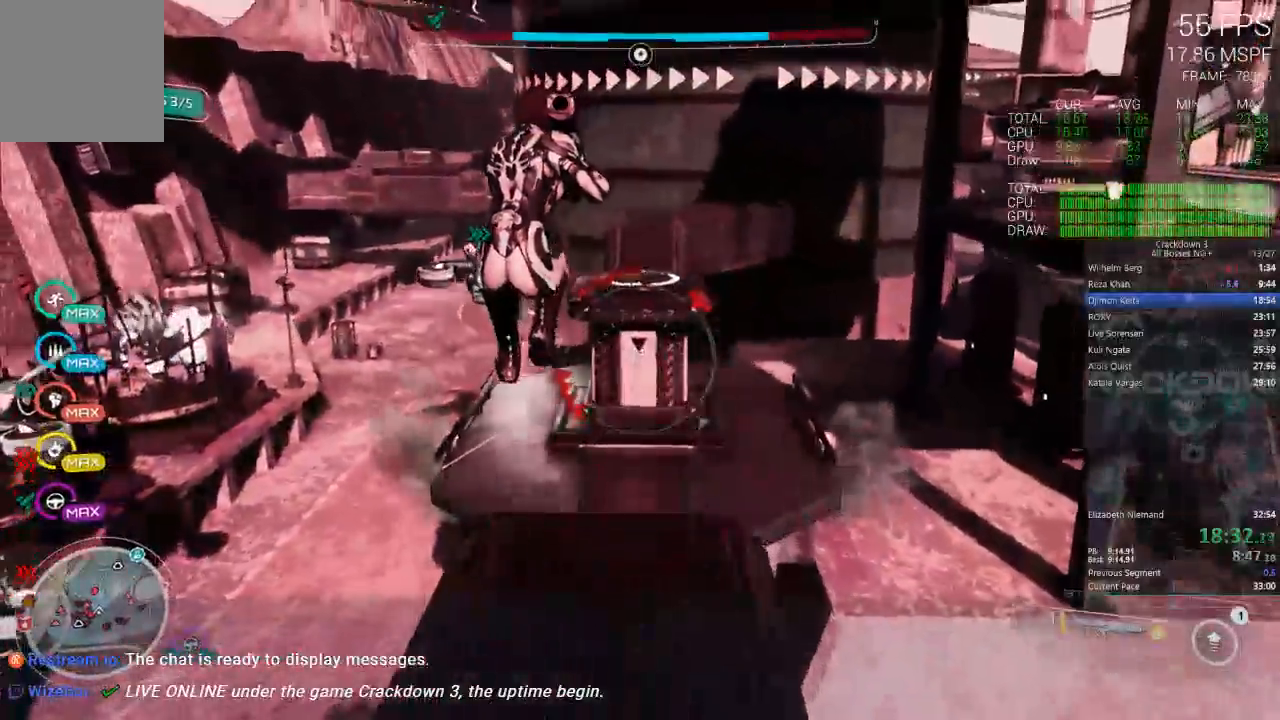
{"dt_ms": 500, "buttons": ["A", "L2"], "left_stick": "up-right", "right_stick": "center", "events": [[67, "left_stick", "center"], [183, "left_stick", "right"], [233, "left_stick", "up"], [383, "left_stick", "up-right"], [483, "A", "down"]]}
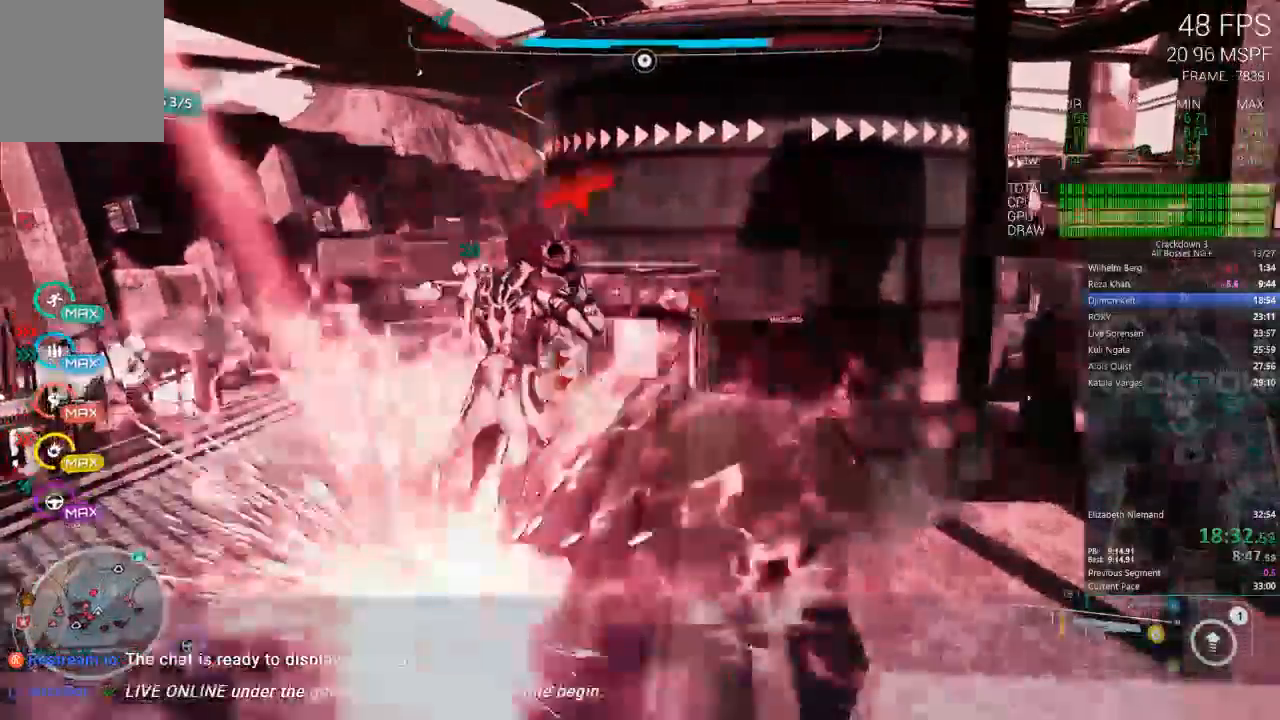
{"dt_ms": 500, "buttons": ["L2"], "left_stick": "down", "right_stick": "center", "events": [[67, "left_stick", "left"], [83, "A", "up"], [133, "left_stick", "down"]]}